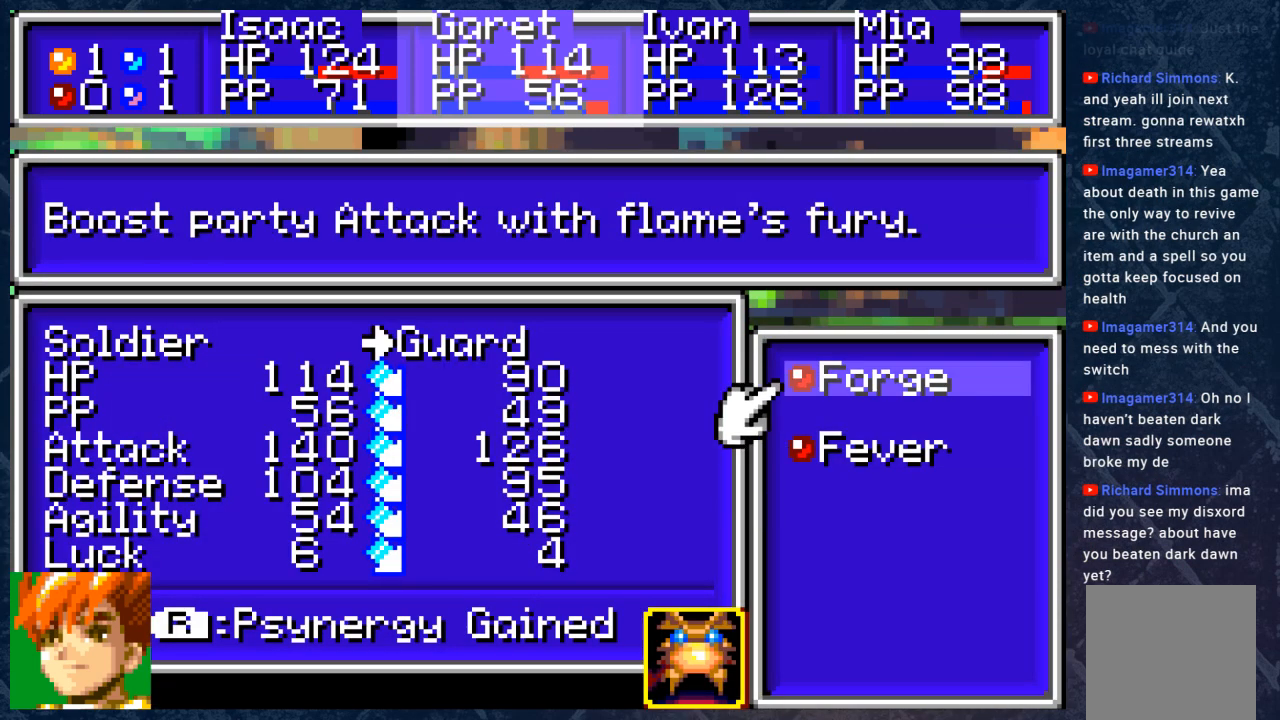
Gameplay with a controller (Xbox layout); each line is a JSON object with the inputs held at the frame after it. "events" lists button and stick changes between this image and that frame as [ms after this image, input, new state], when the widget could be followed in between. Not read: Z.
{"buttons": [], "left_stick": "center", "right_stick": "center", "events": []}
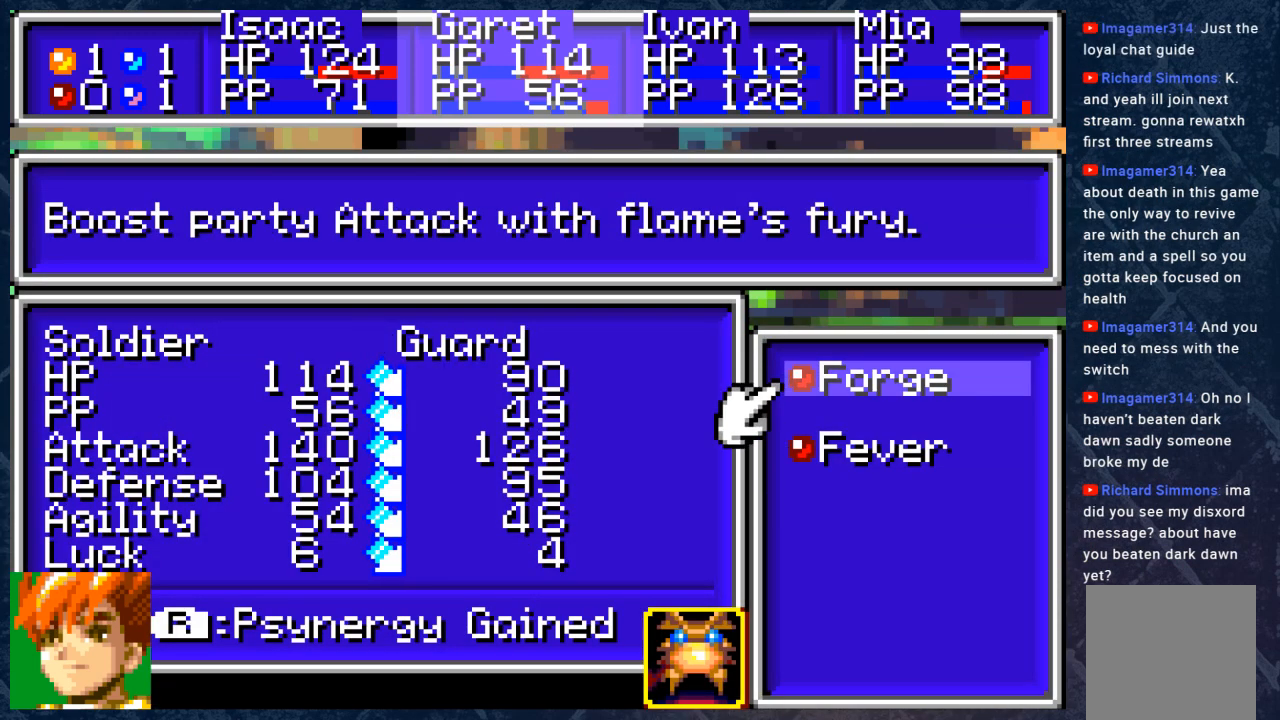
{"buttons": [], "left_stick": "center", "right_stick": "center", "events": []}
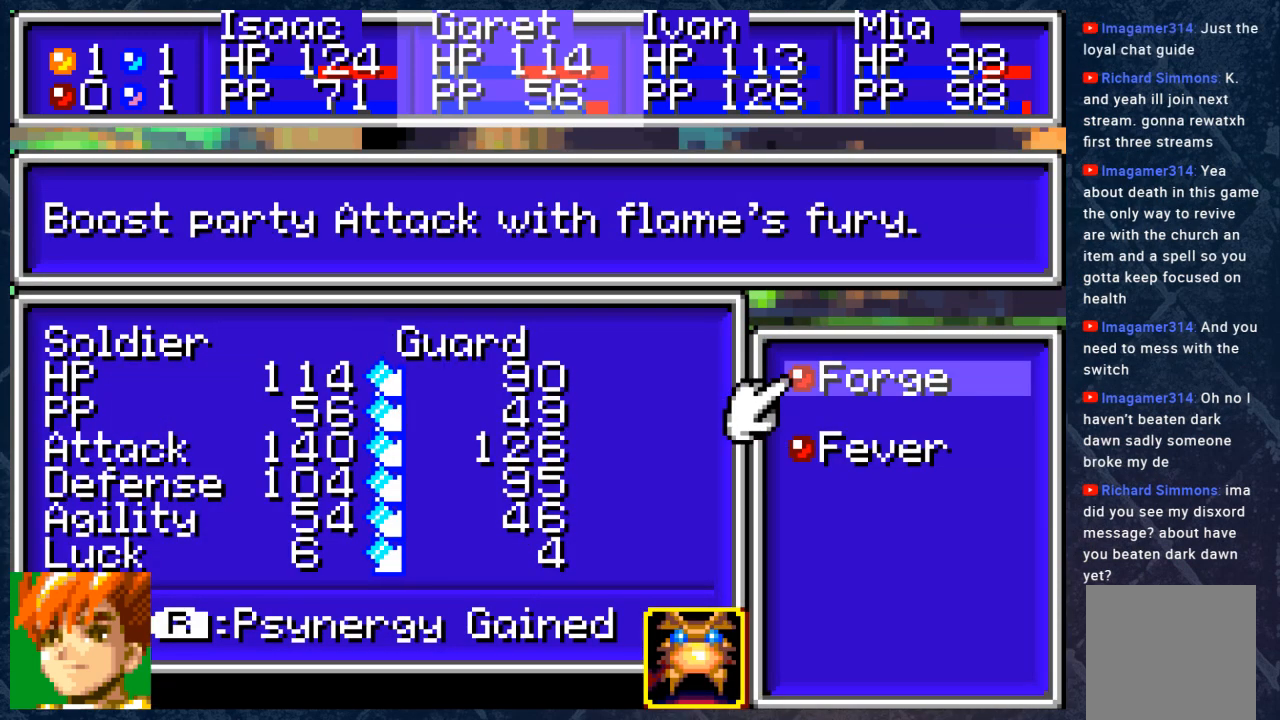
{"buttons": ["A"], "left_stick": "center", "right_stick": "center", "events": [[483, "A", "down"]]}
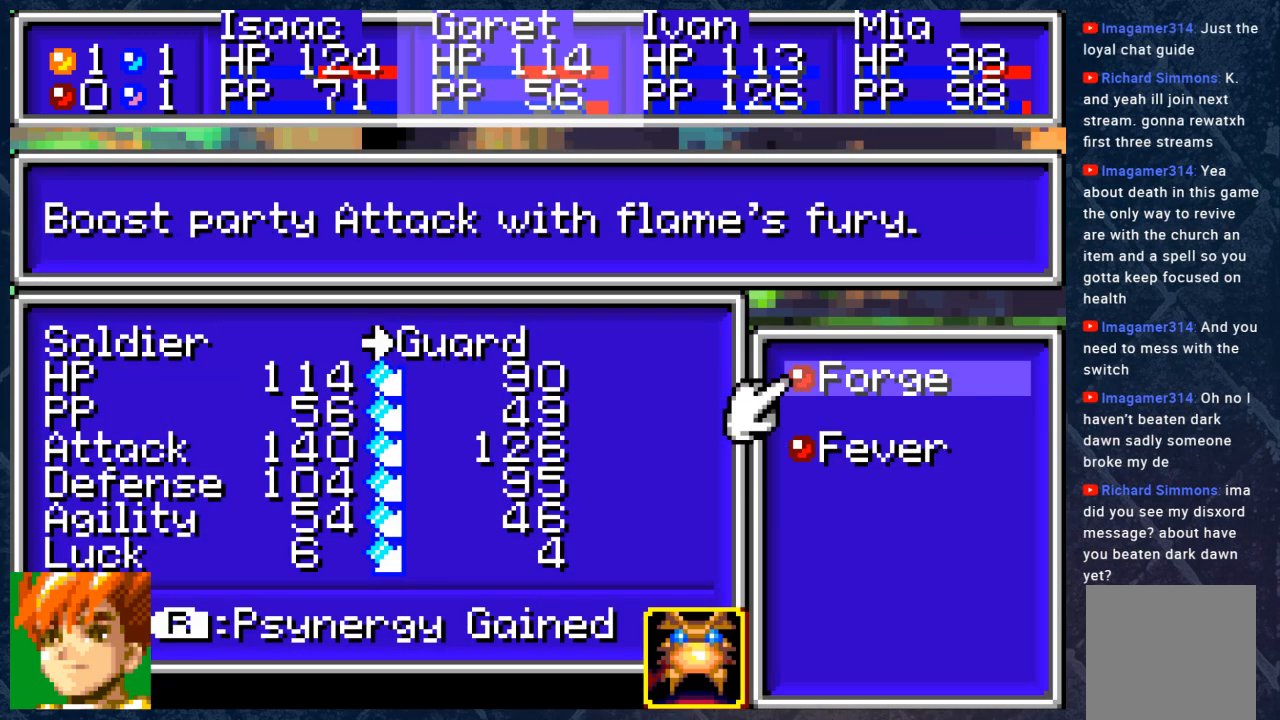
{"buttons": [], "left_stick": "center", "right_stick": "center", "events": [[83, "A", "up"]]}
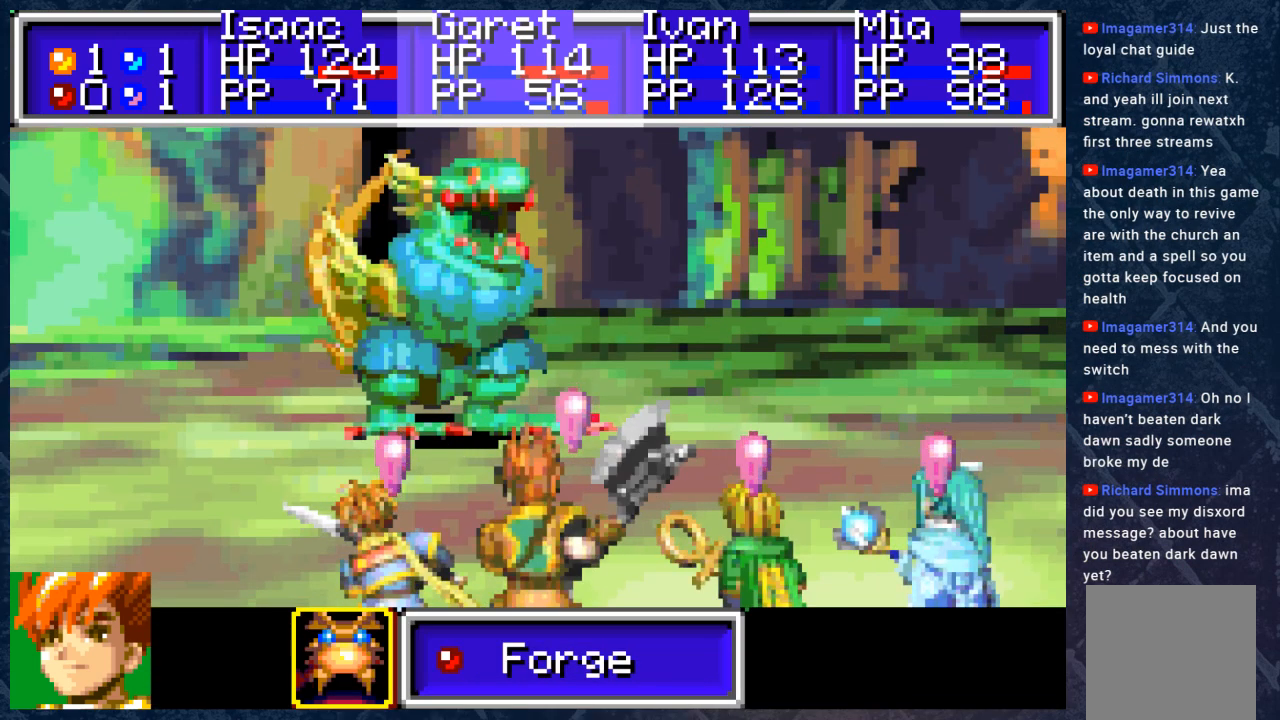
{"buttons": [], "left_stick": "center", "right_stick": "center", "events": [[100, "A", "down"], [183, "A", "up"]]}
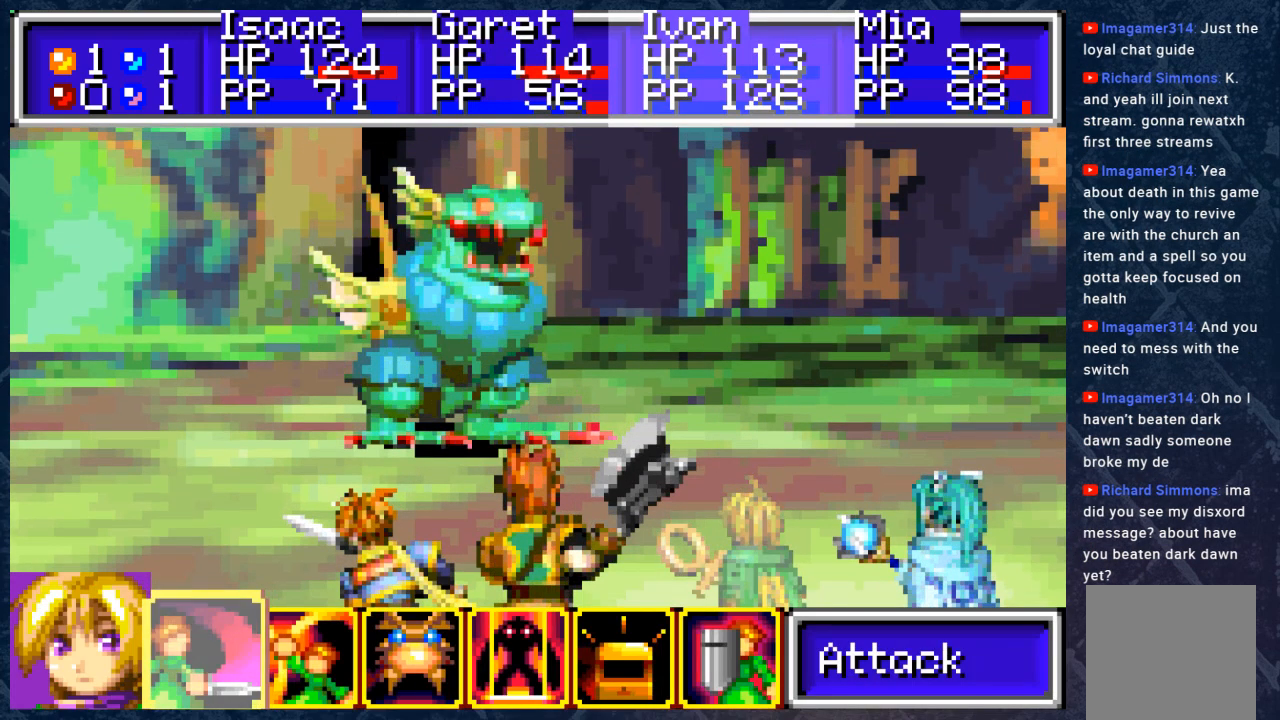
{"buttons": [], "left_stick": "center", "right_stick": "center", "events": [[400, "B", "down"], [483, "B", "up"]]}
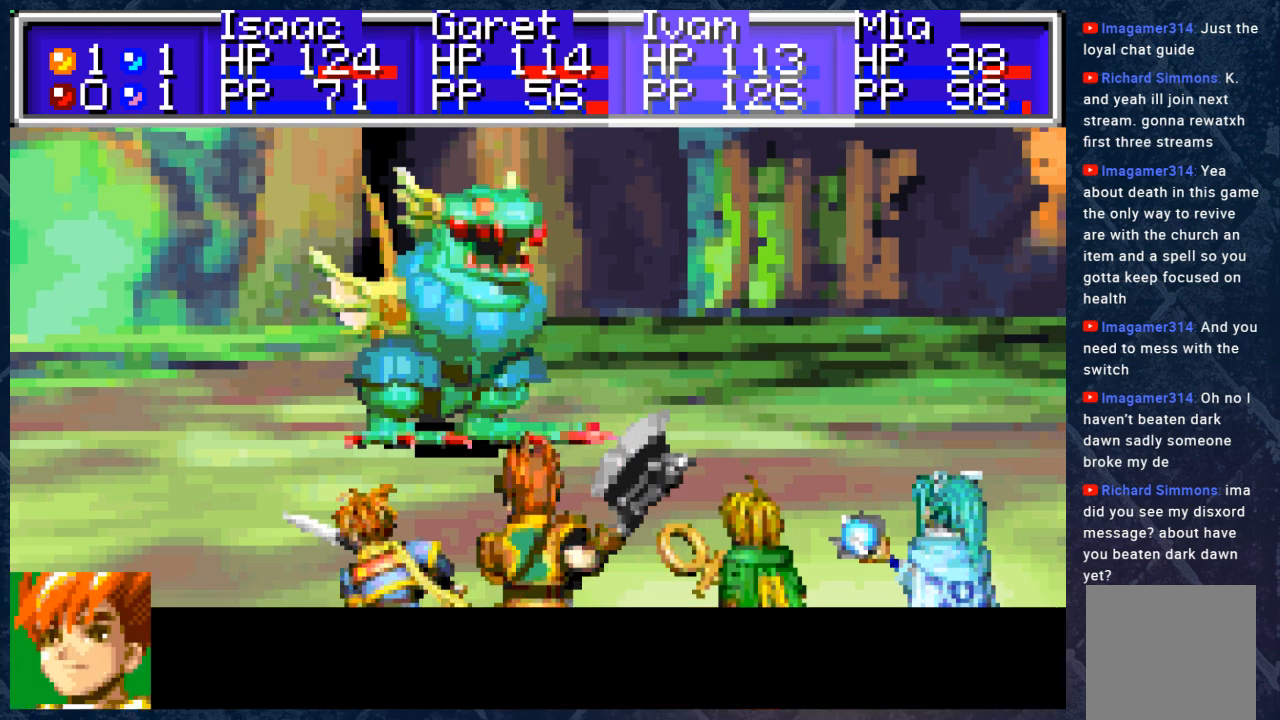
{"buttons": [], "left_stick": "center", "right_stick": "center", "events": []}
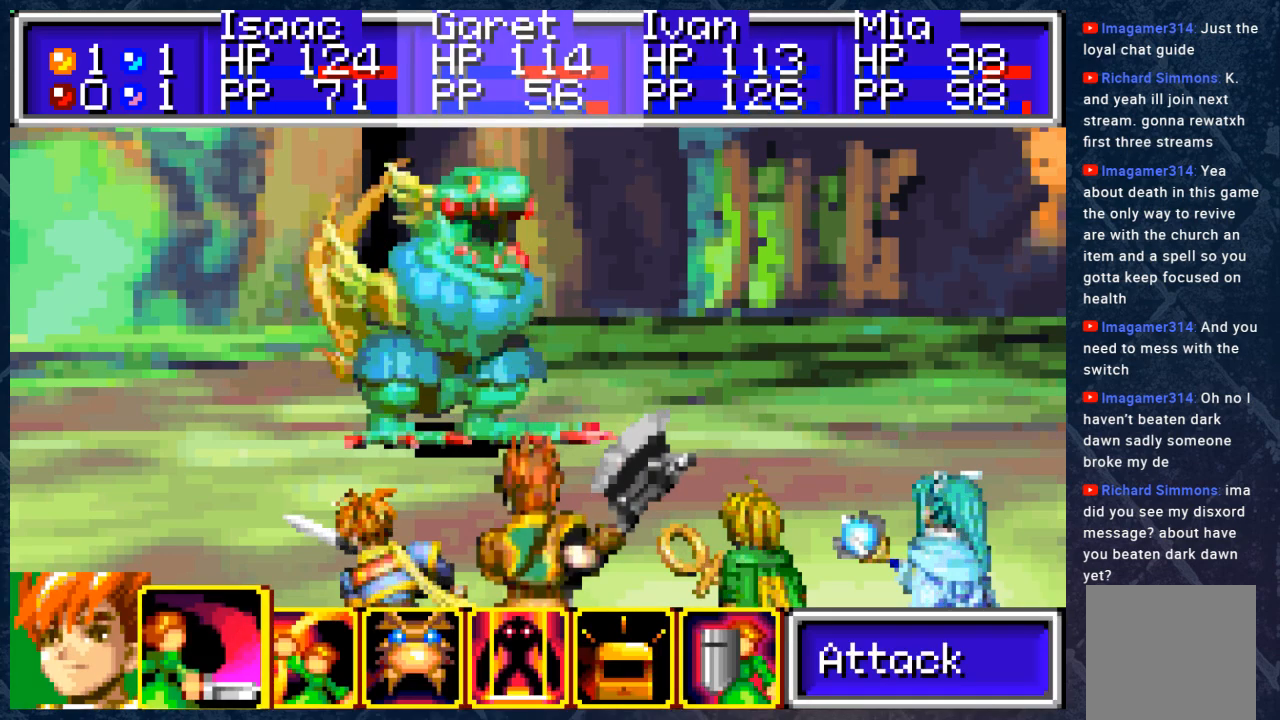
{"buttons": [], "left_stick": "center", "right_stick": "center", "events": [[367, "DPAD_RIGHT", "down"], [483, "DPAD_RIGHT", "up"]]}
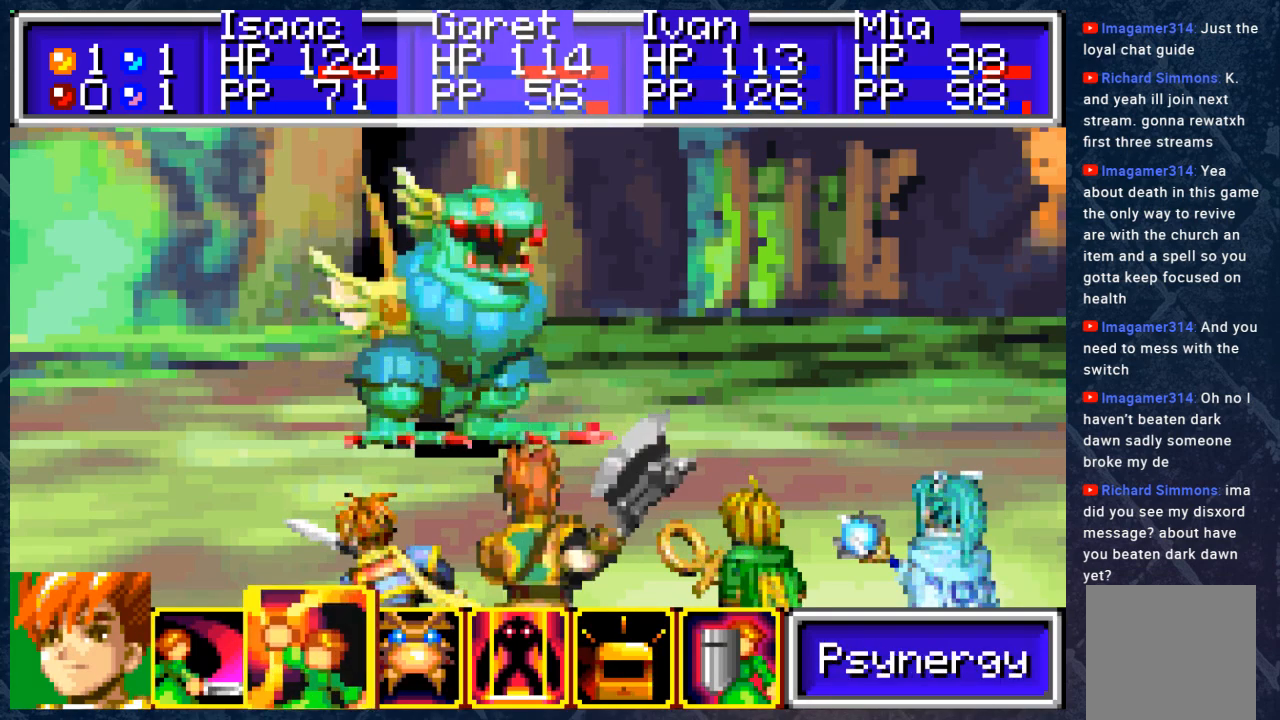
{"buttons": [], "left_stick": "center", "right_stick": "center", "events": [[67, "DPAD_RIGHT", "down"], [167, "DPAD_RIGHT", "up"], [250, "A", "down"], [333, "A", "up"]]}
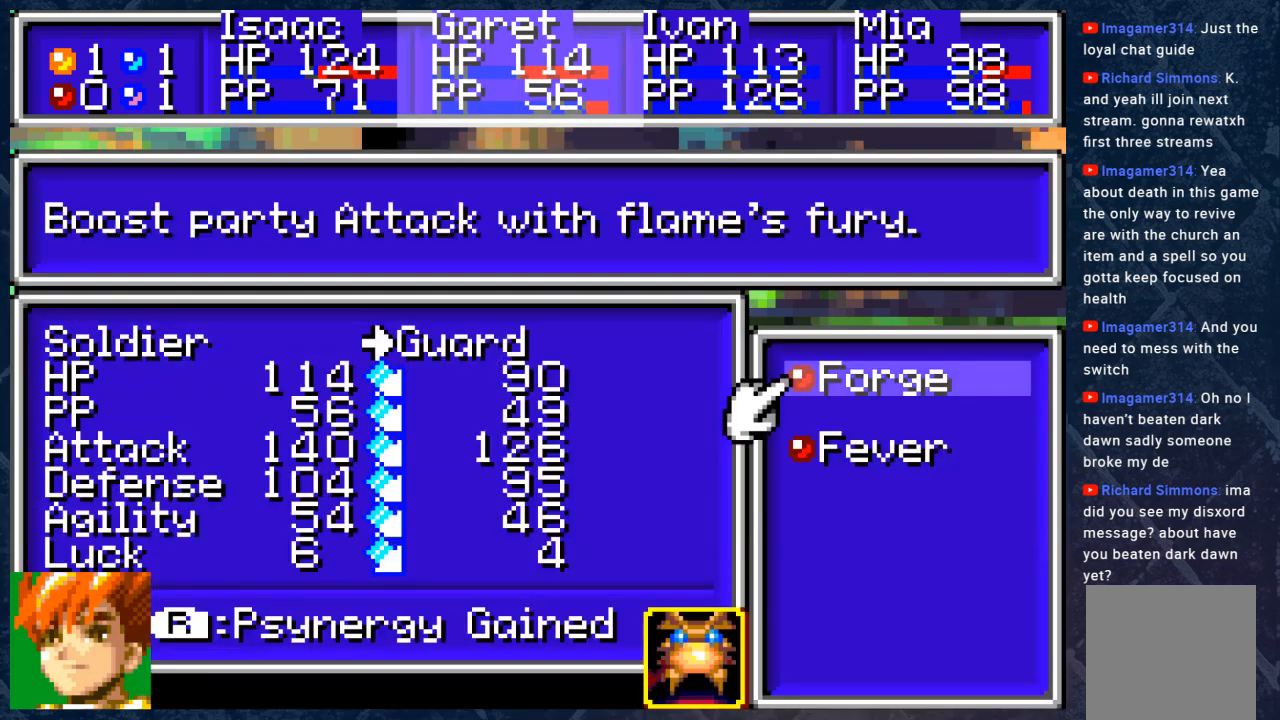
{"buttons": [], "left_stick": "center", "right_stick": "center", "events": [[267, "A", "down"], [367, "A", "up"]]}
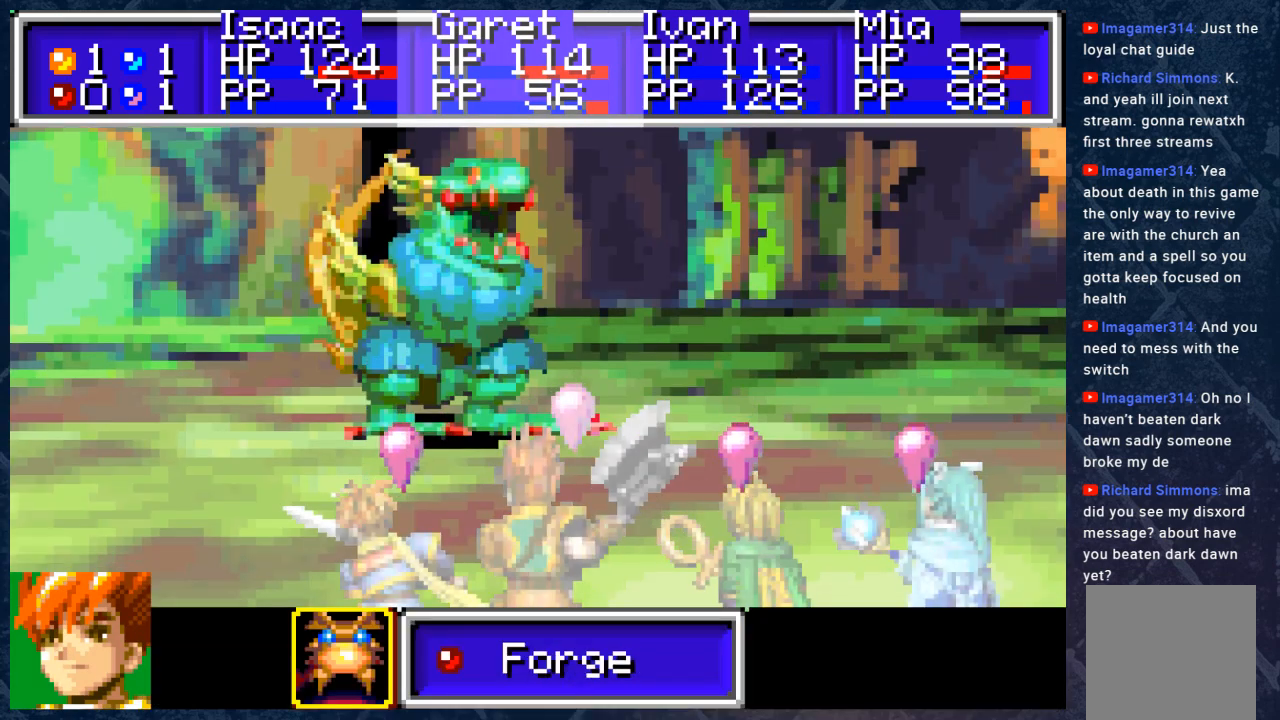
{"buttons": [], "left_stick": "center", "right_stick": "center", "events": [[150, "DPAD_LEFT", "down"], [283, "DPAD_LEFT", "up"]]}
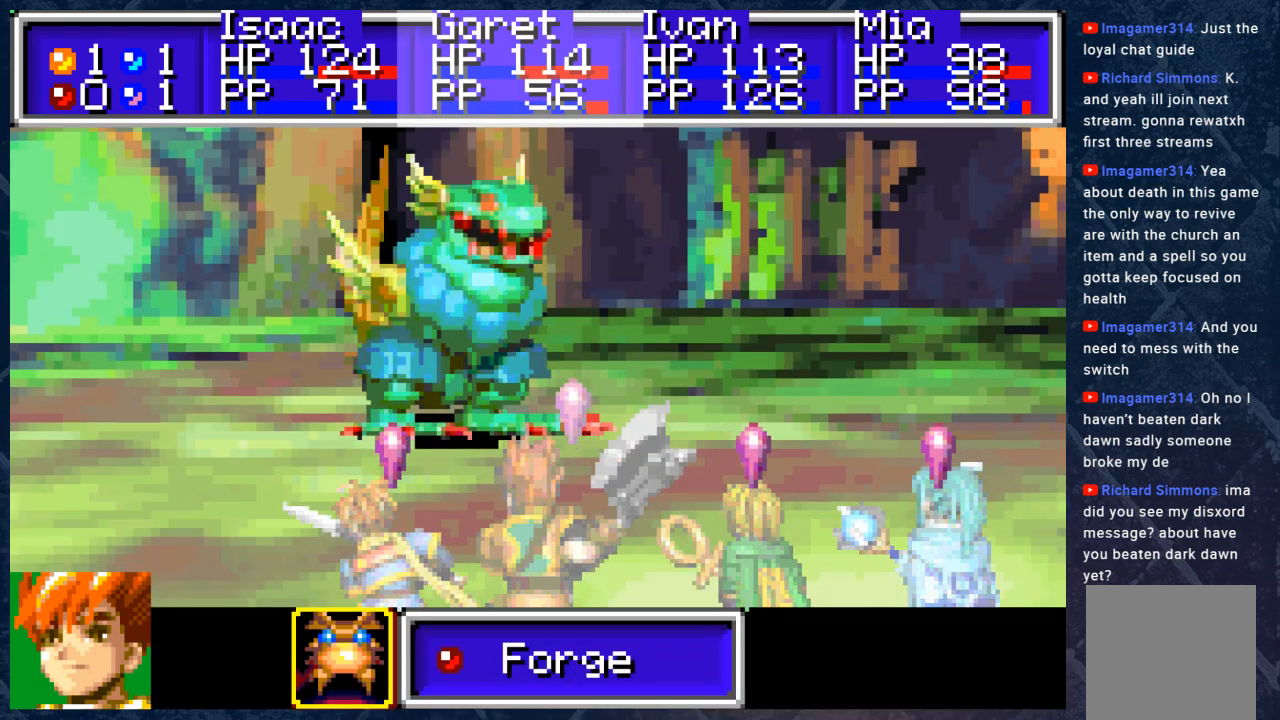
{"buttons": ["DPAD_RIGHT"], "left_stick": "center", "right_stick": "center", "events": [[100, "DPAD_RIGHT", "down"], [183, "DPAD_RIGHT", "up"], [267, "DPAD_RIGHT", "down"], [350, "DPAD_RIGHT", "up"], [417, "DPAD_RIGHT", "down"]]}
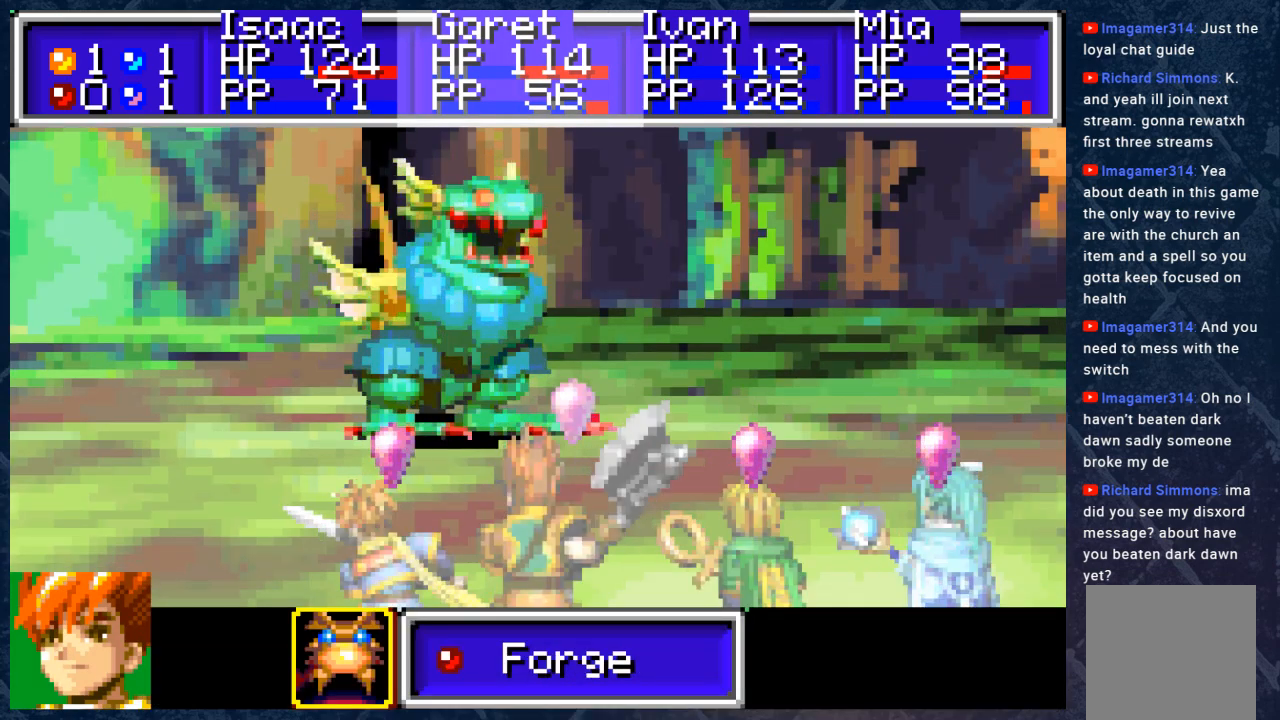
{"buttons": ["DPAD_RIGHT"], "left_stick": "center", "right_stick": "center", "events": [[33, "DPAD_RIGHT", "up"], [183, "DPAD_LEFT", "down"], [317, "DPAD_LEFT", "up"], [500, "DPAD_RIGHT", "down"]]}
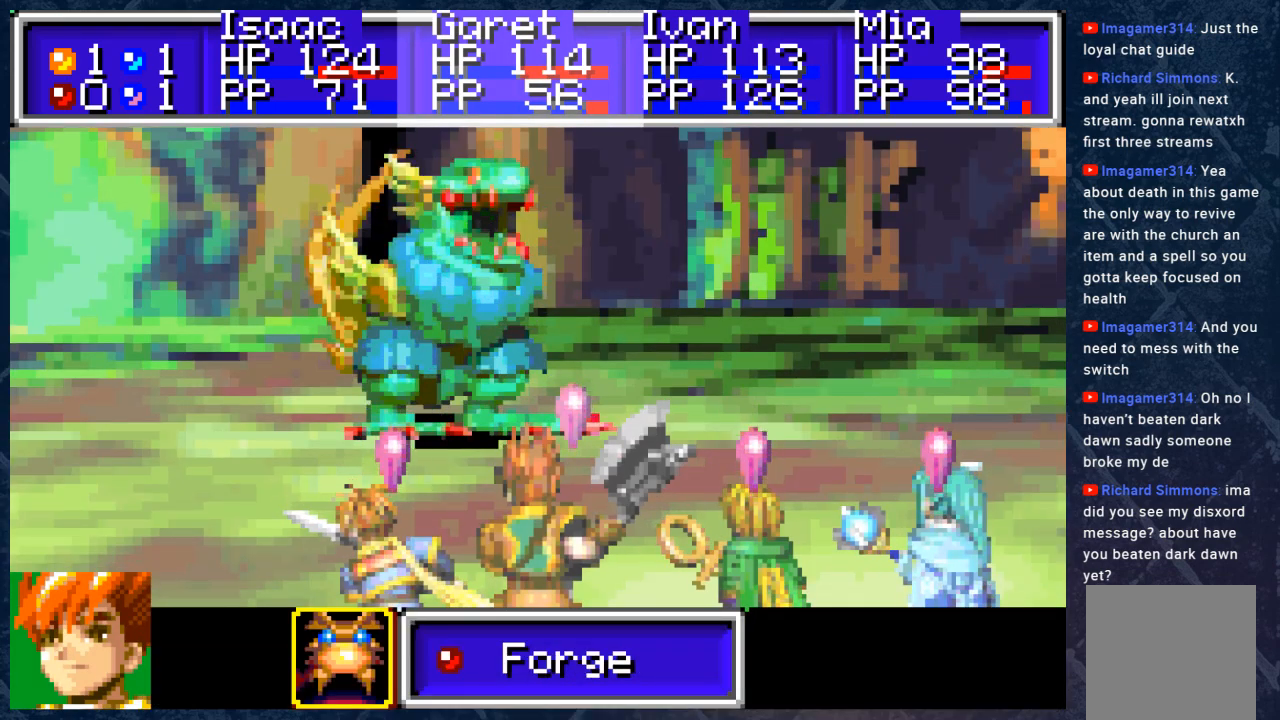
{"buttons": ["A"], "left_stick": "center", "right_stick": "center", "events": [[133, "DPAD_RIGHT", "up"], [500, "A", "down"]]}
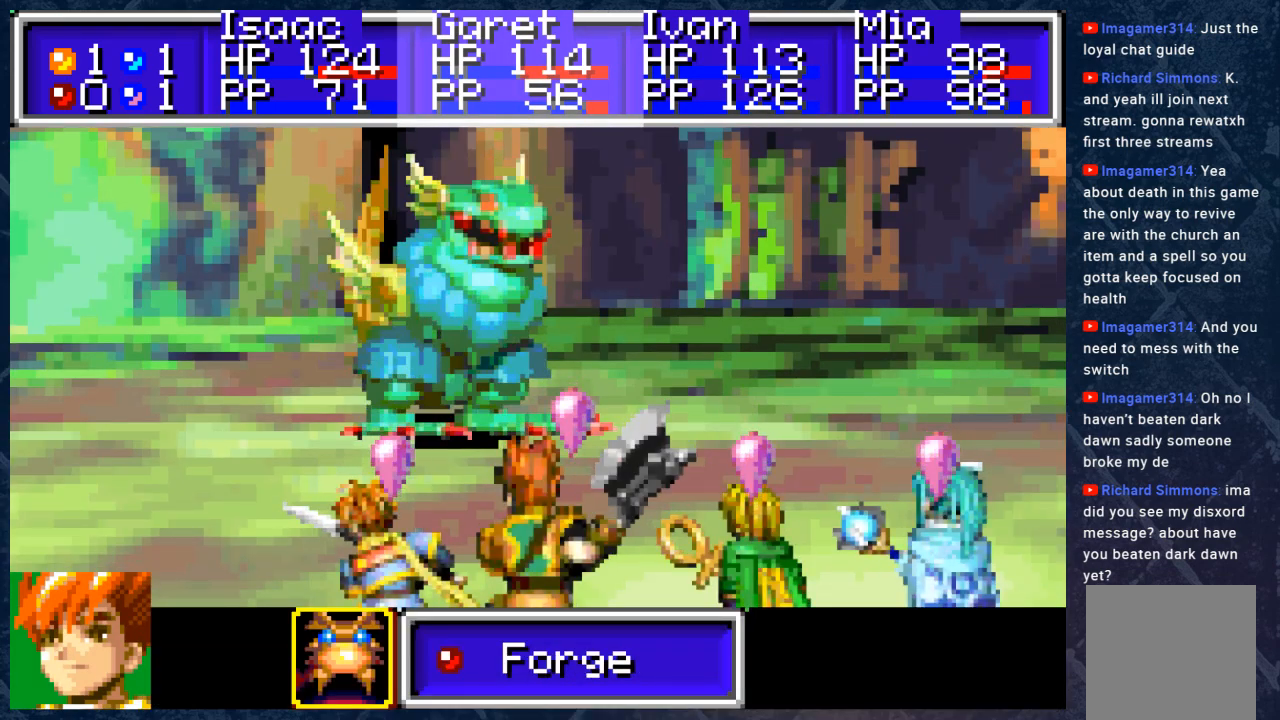
{"buttons": [], "left_stick": "center", "right_stick": "center", "events": [[100, "A", "up"]]}
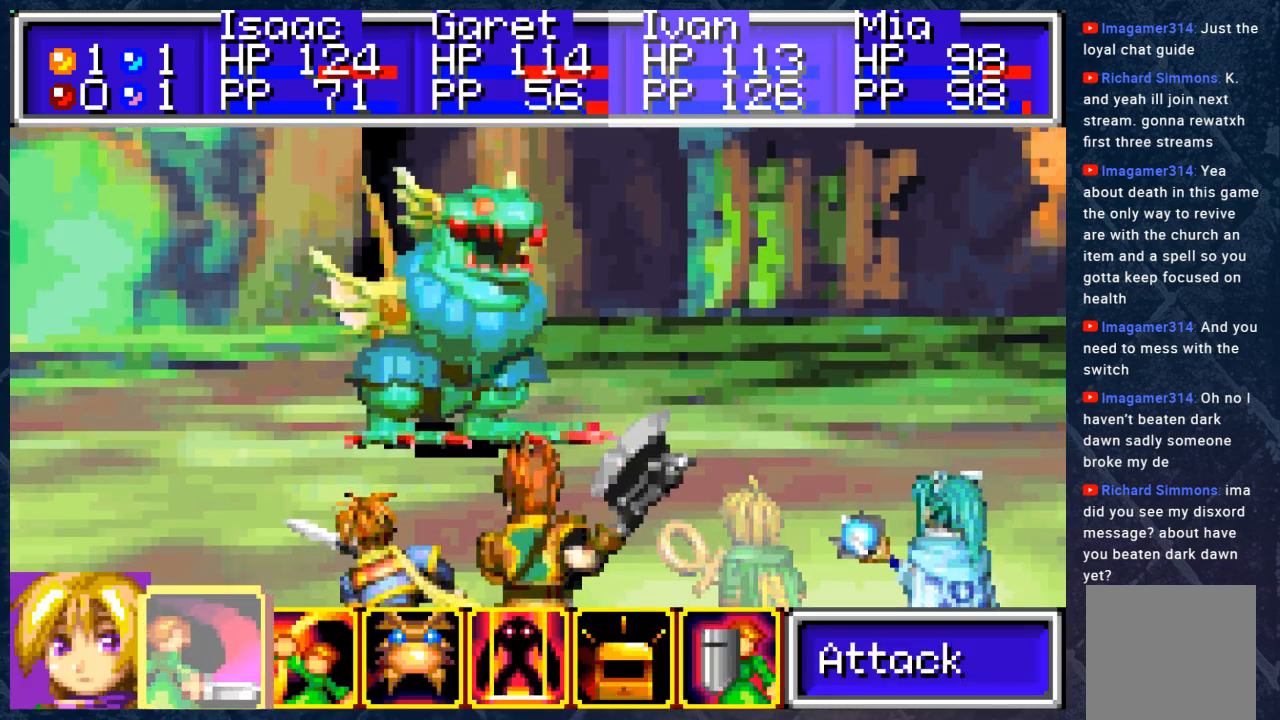
{"buttons": [], "left_stick": "center", "right_stick": "center", "events": [[417, "DPAD_RIGHT", "down"], [483, "DPAD_RIGHT", "up"]]}
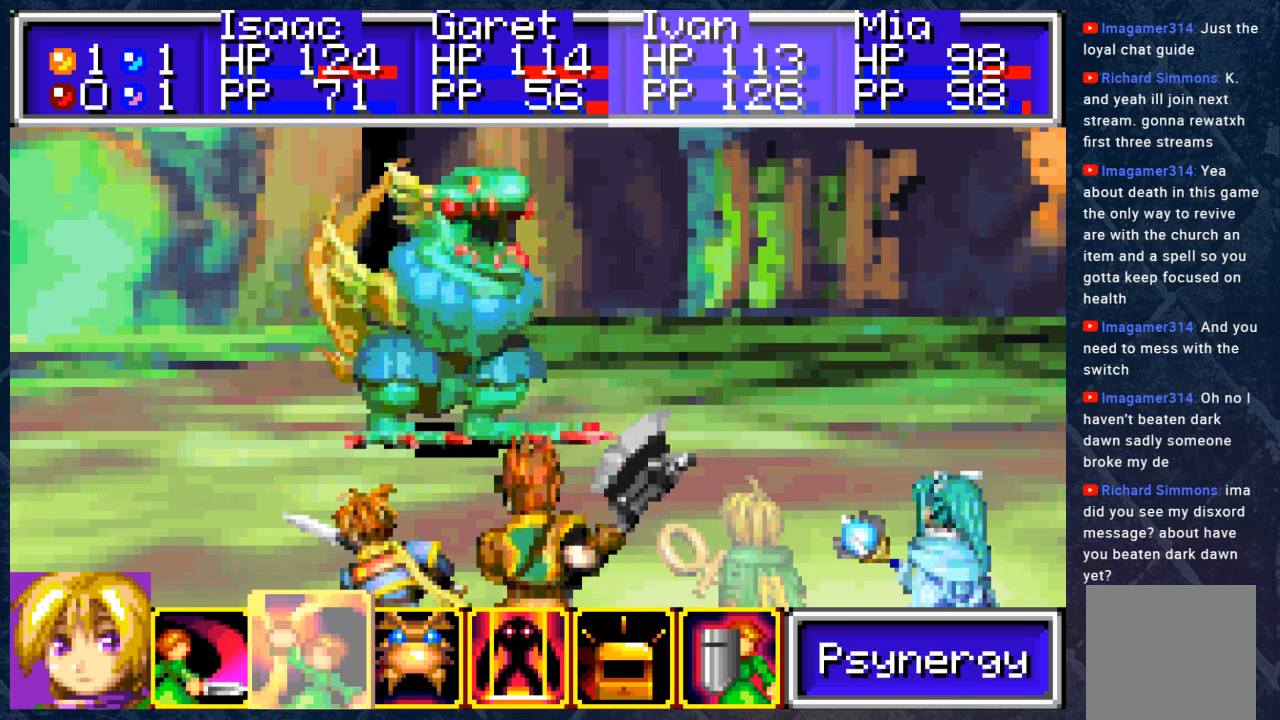
{"buttons": [], "left_stick": "center", "right_stick": "center", "events": [[33, "DPAD_RIGHT", "down"], [133, "DPAD_RIGHT", "up"], [200, "A", "down"], [283, "A", "up"]]}
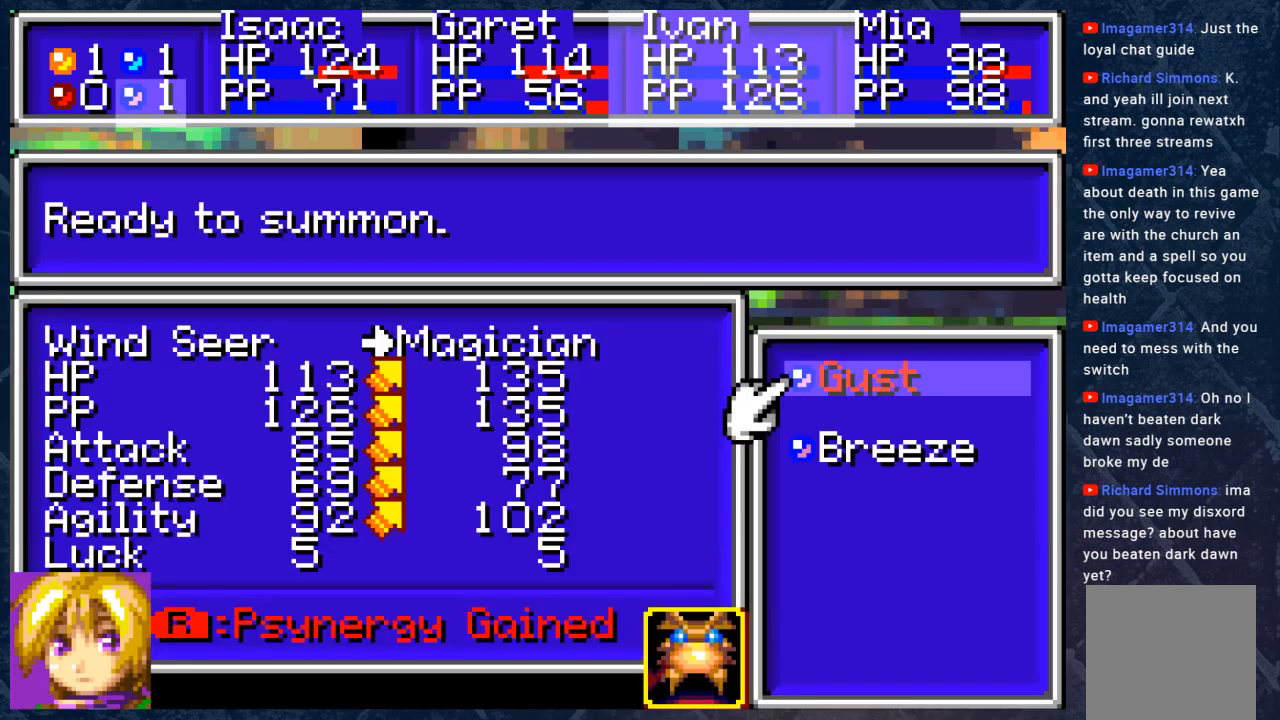
{"buttons": [], "left_stick": "center", "right_stick": "center", "events": []}
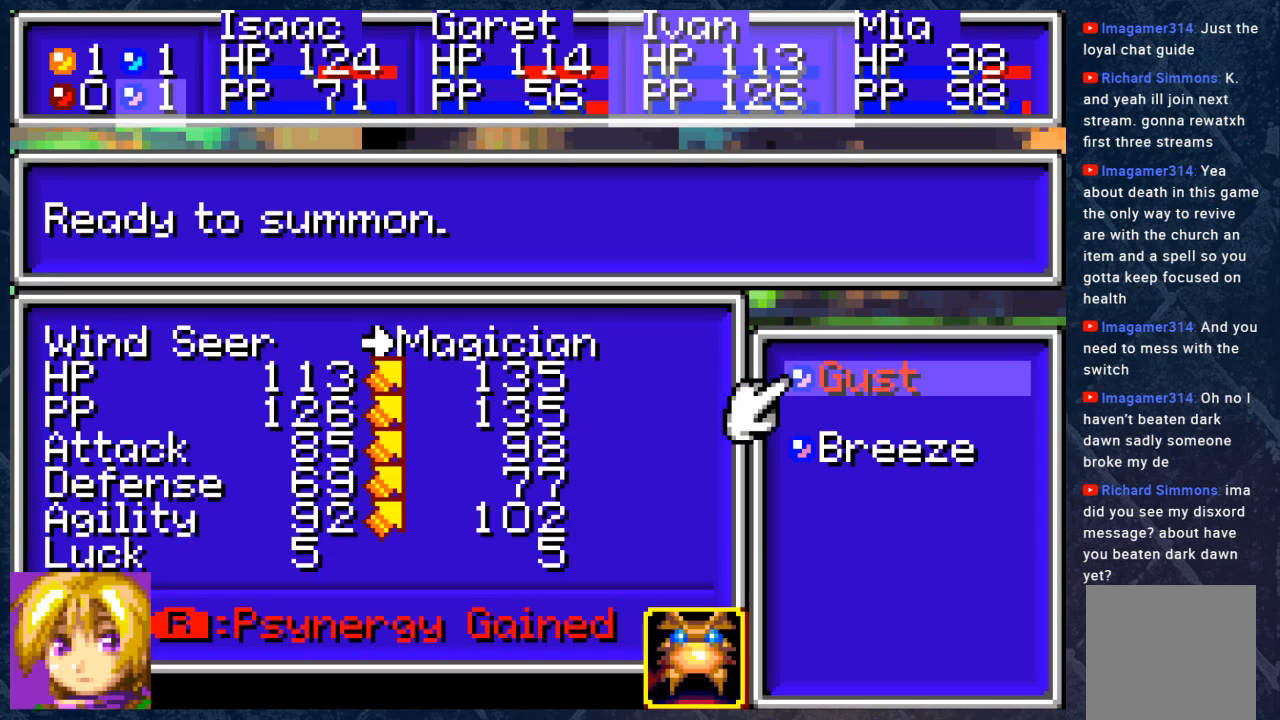
{"buttons": [], "left_stick": "center", "right_stick": "center", "events": []}
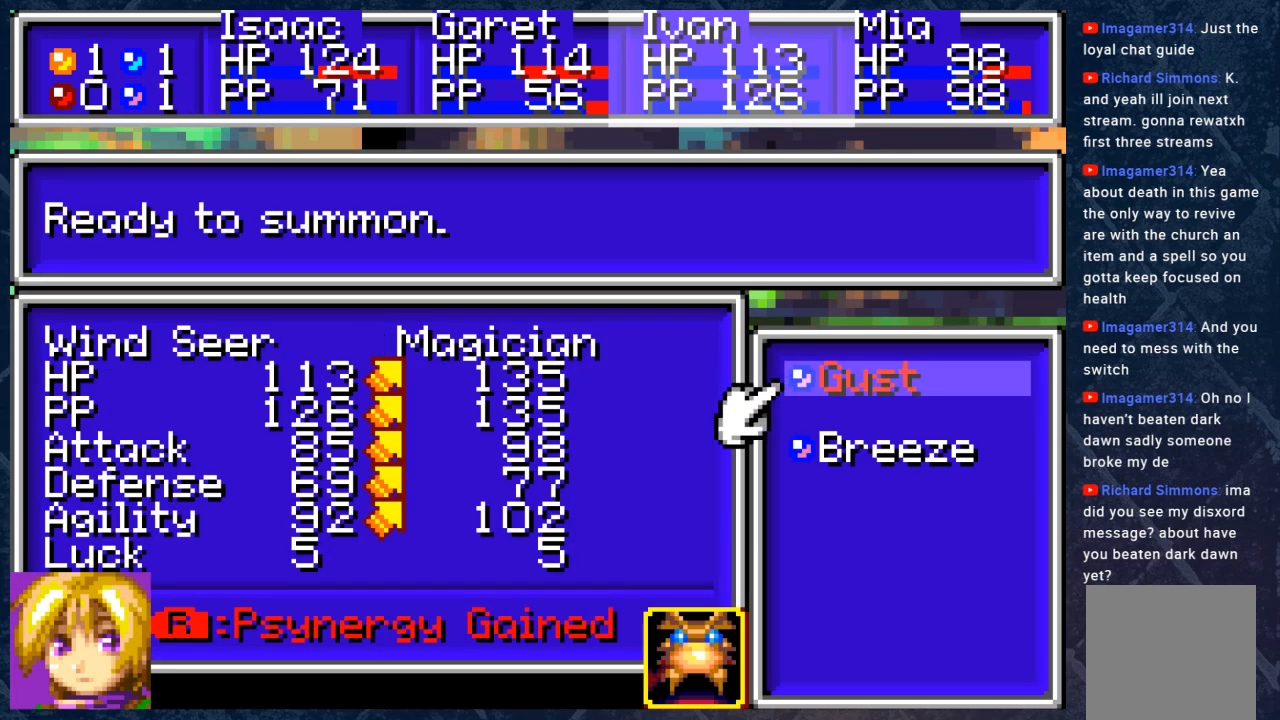
{"buttons": [], "left_stick": "center", "right_stick": "center", "events": [[117, "DPAD_DOWN", "down"], [200, "DPAD_DOWN", "up"]]}
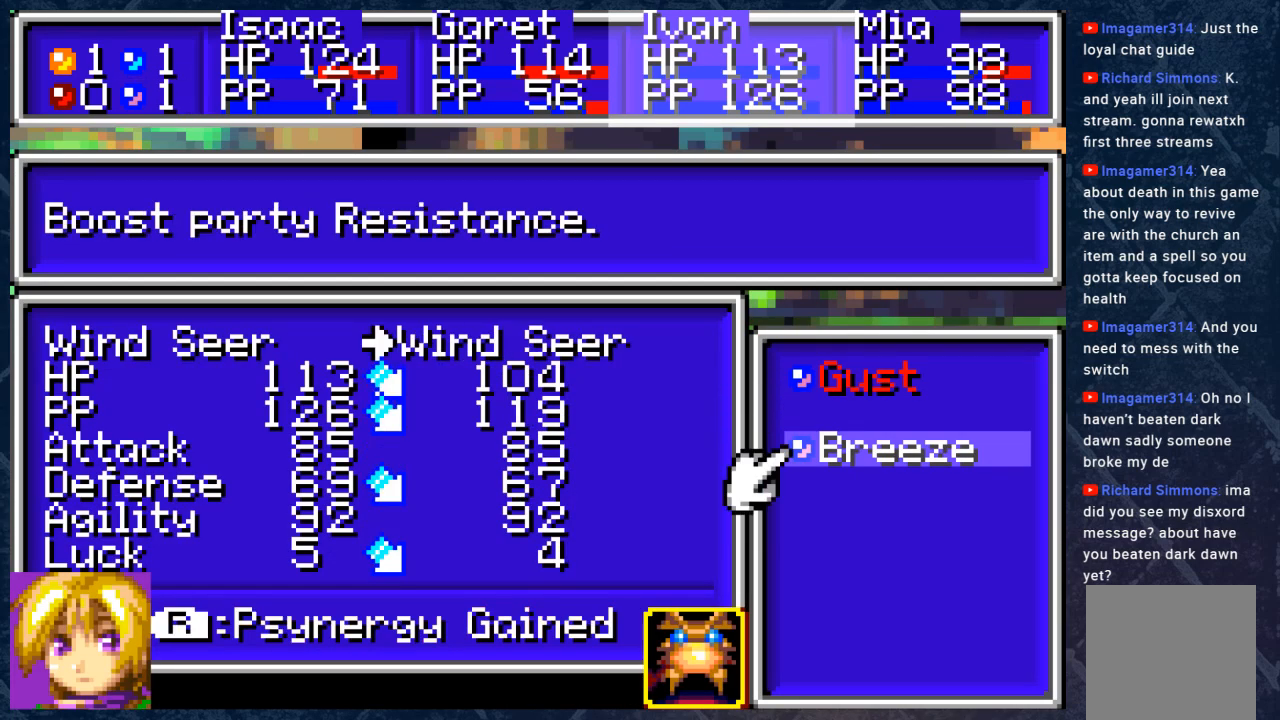
{"buttons": [], "left_stick": "center", "right_stick": "center", "events": []}
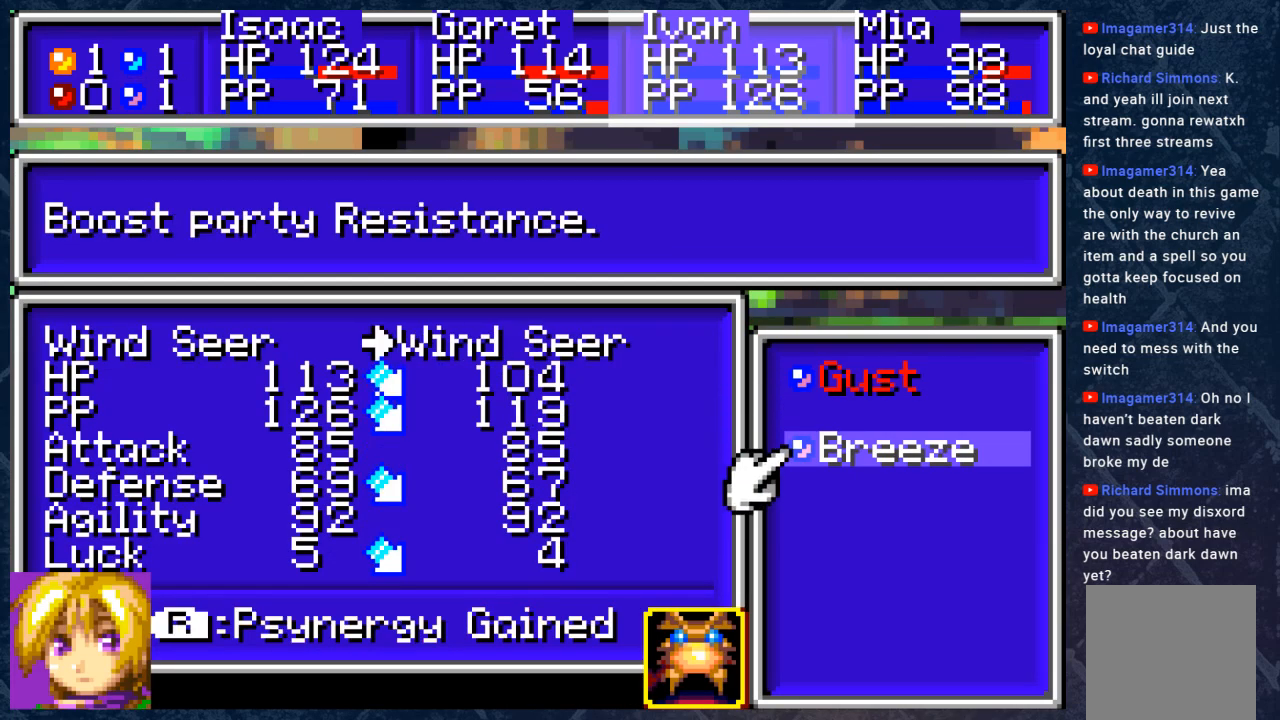
{"buttons": [], "left_stick": "center", "right_stick": "center", "events": []}
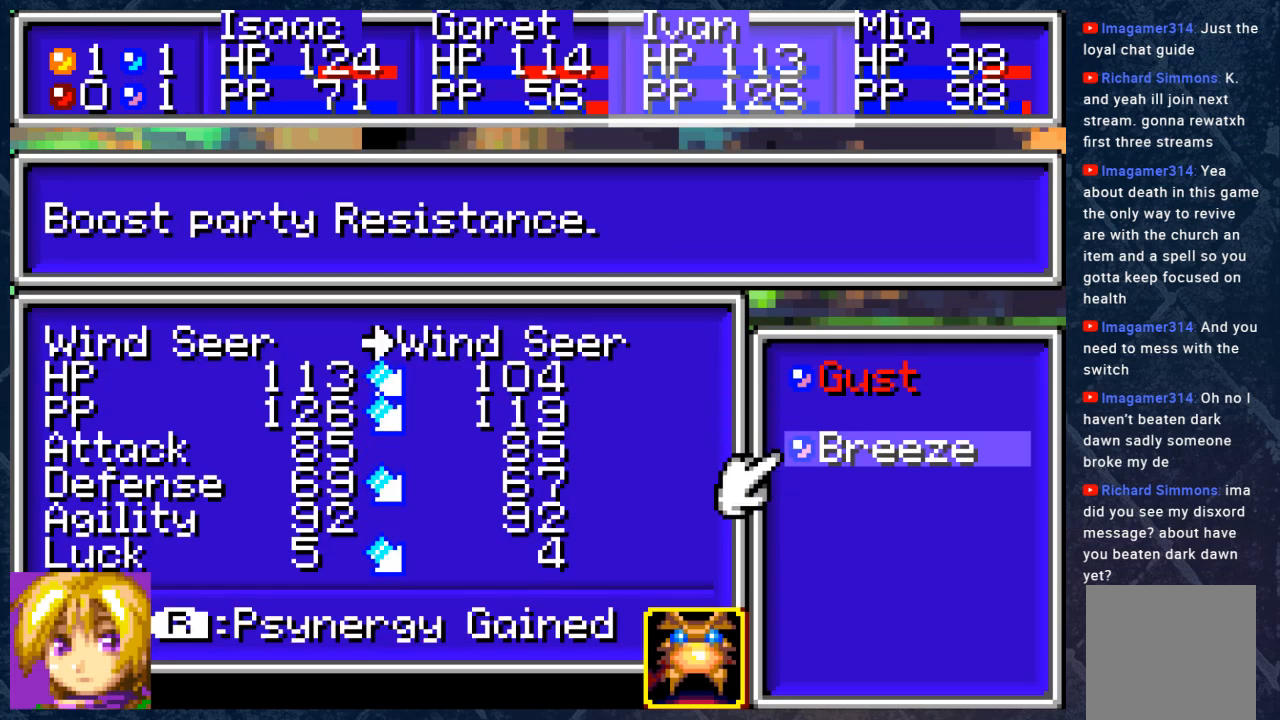
{"buttons": [], "left_stick": "center", "right_stick": "center", "events": [[167, "A", "down"], [233, "A", "up"]]}
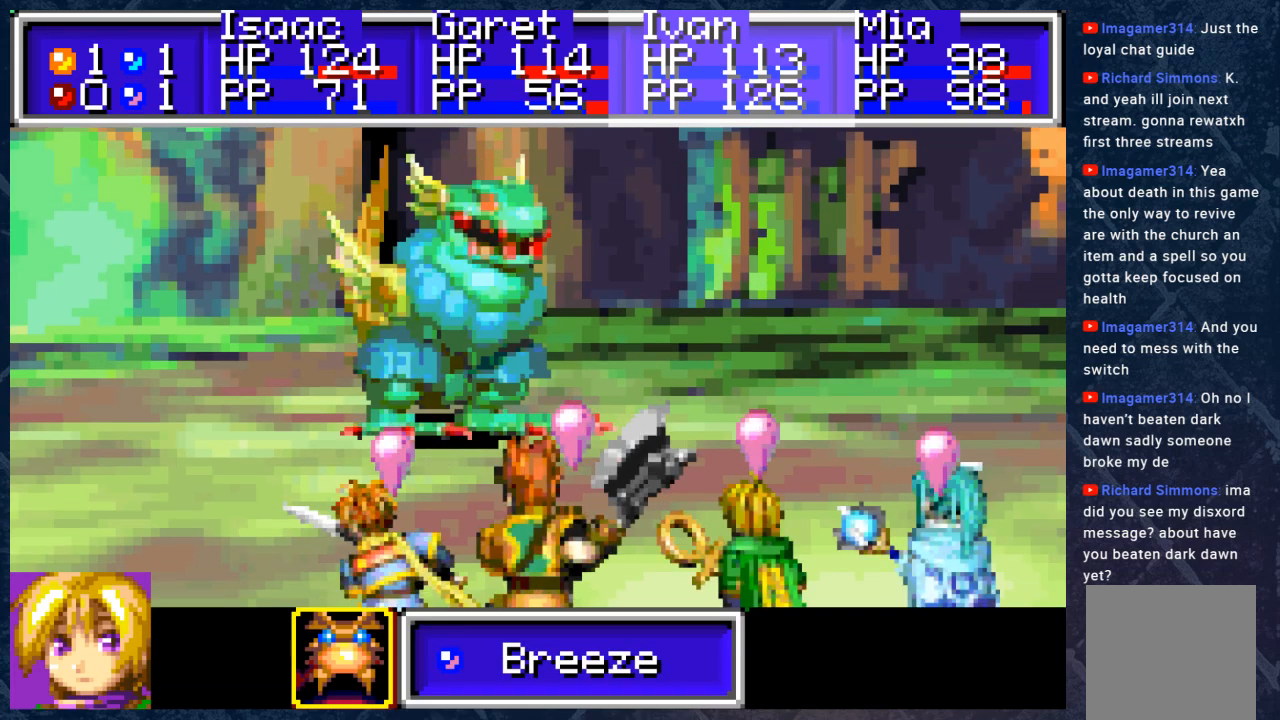
{"buttons": [], "left_stick": "center", "right_stick": "center", "events": [[350, "A", "down"], [433, "A", "up"]]}
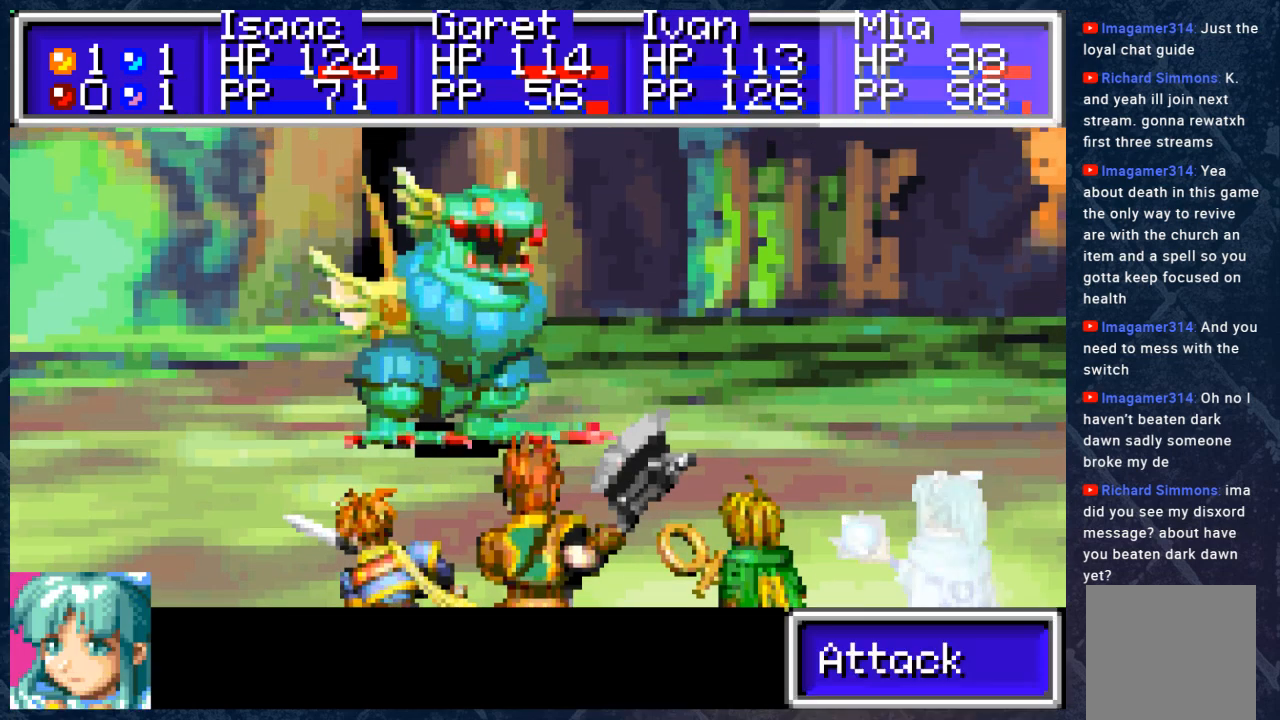
{"buttons": ["DPAD_RIGHT"], "left_stick": "center", "right_stick": "center", "events": [[450, "DPAD_RIGHT", "down"]]}
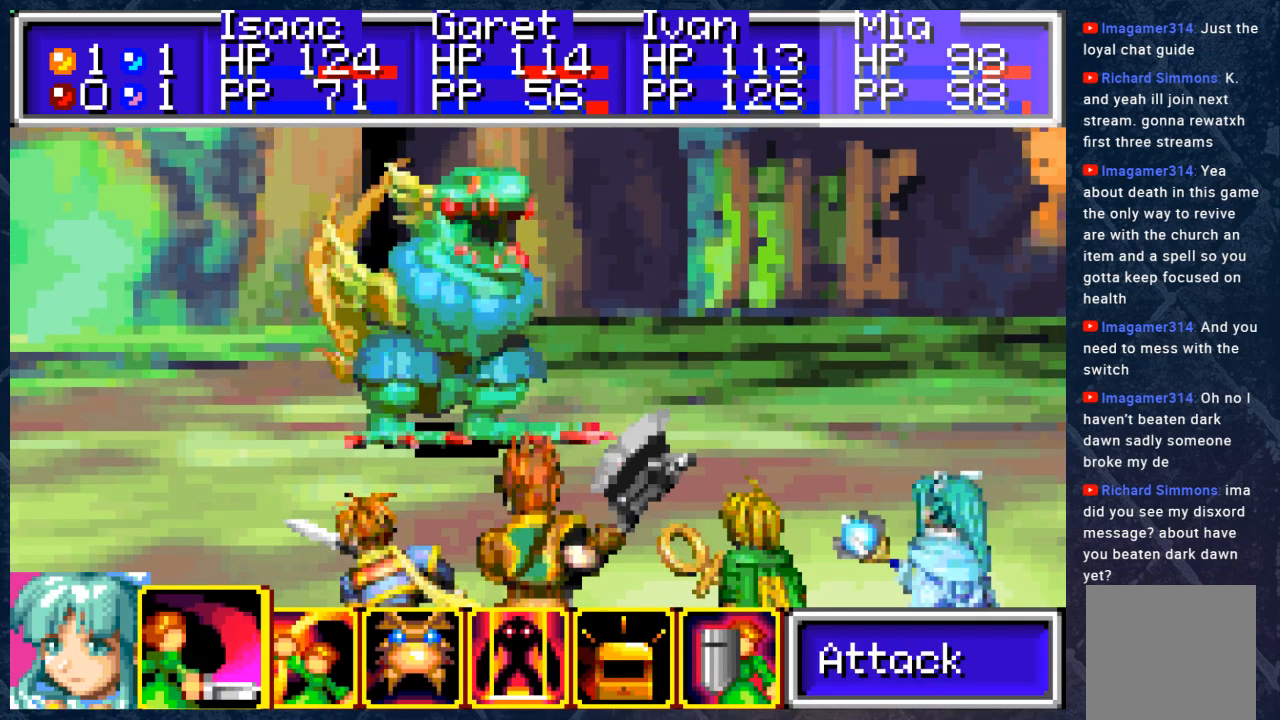
{"buttons": [], "left_stick": "center", "right_stick": "center", "events": [[50, "DPAD_RIGHT", "up"], [133, "DPAD_RIGHT", "down"], [200, "DPAD_RIGHT", "up"], [283, "A", "down"], [400, "A", "up"]]}
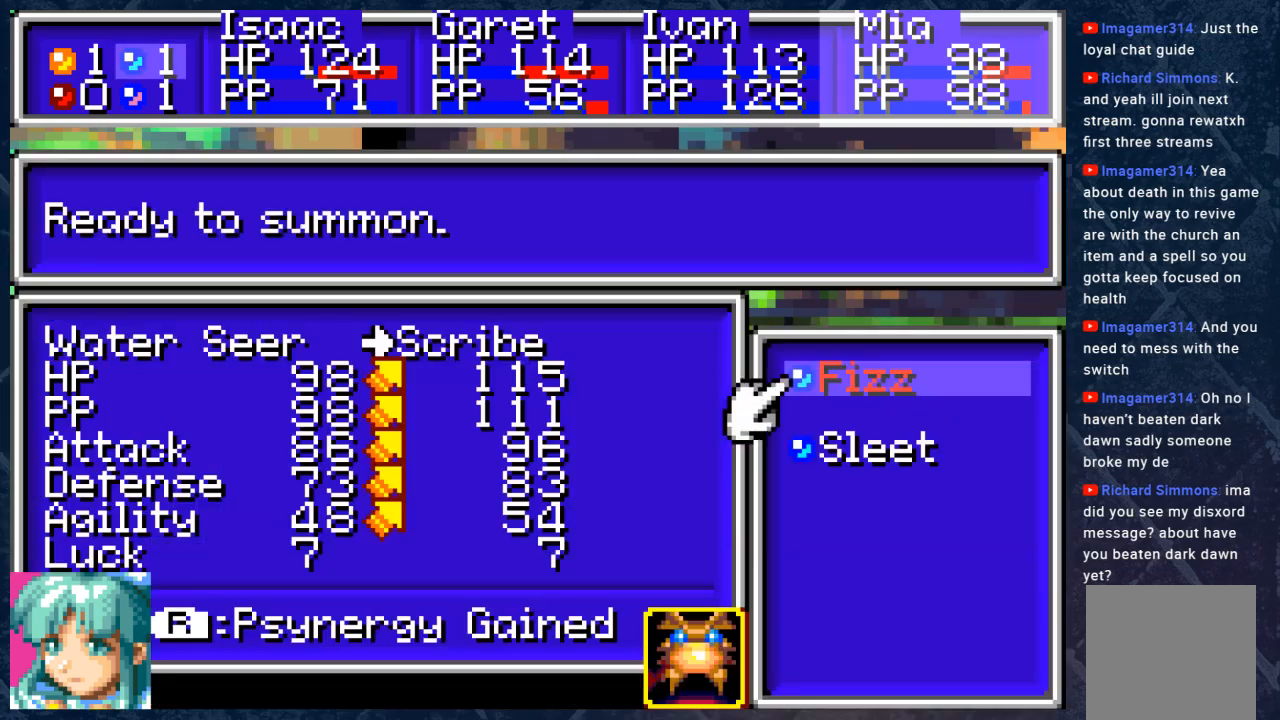
{"buttons": [], "left_stick": "center", "right_stick": "center", "events": []}
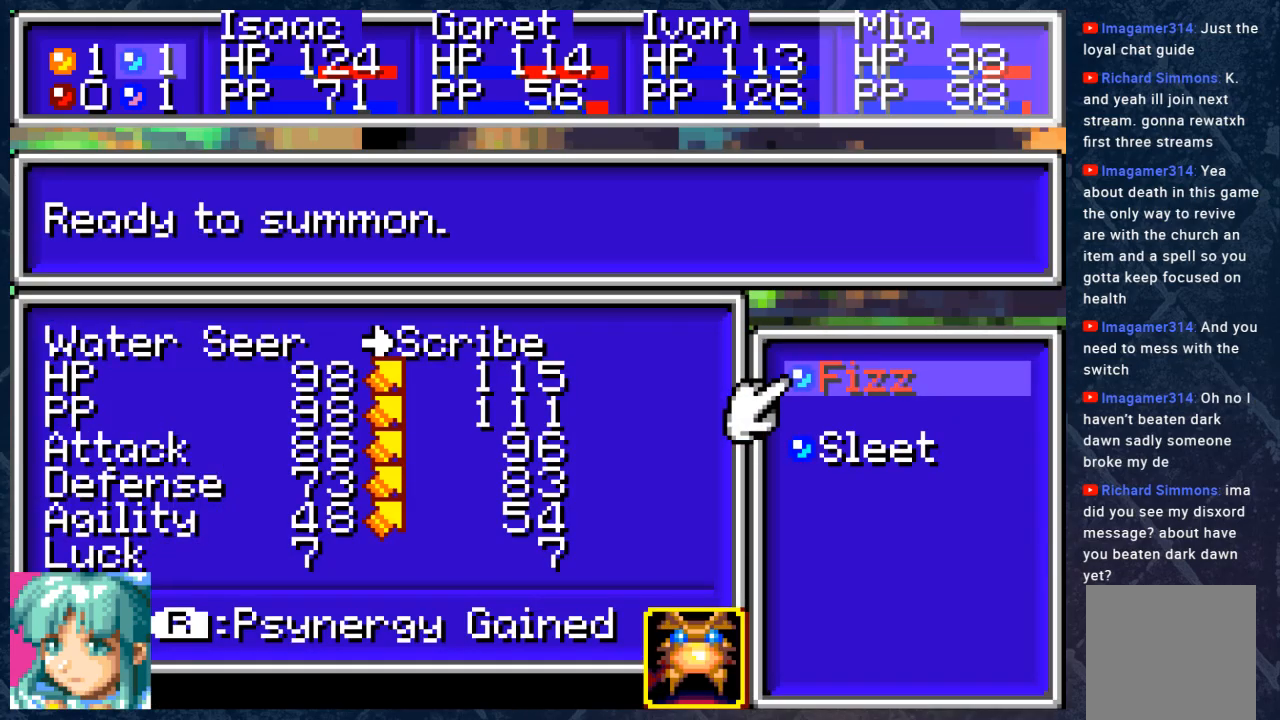
{"buttons": [], "left_stick": "center", "right_stick": "center", "events": [[133, "DPAD_DOWN", "down"], [233, "DPAD_DOWN", "up"]]}